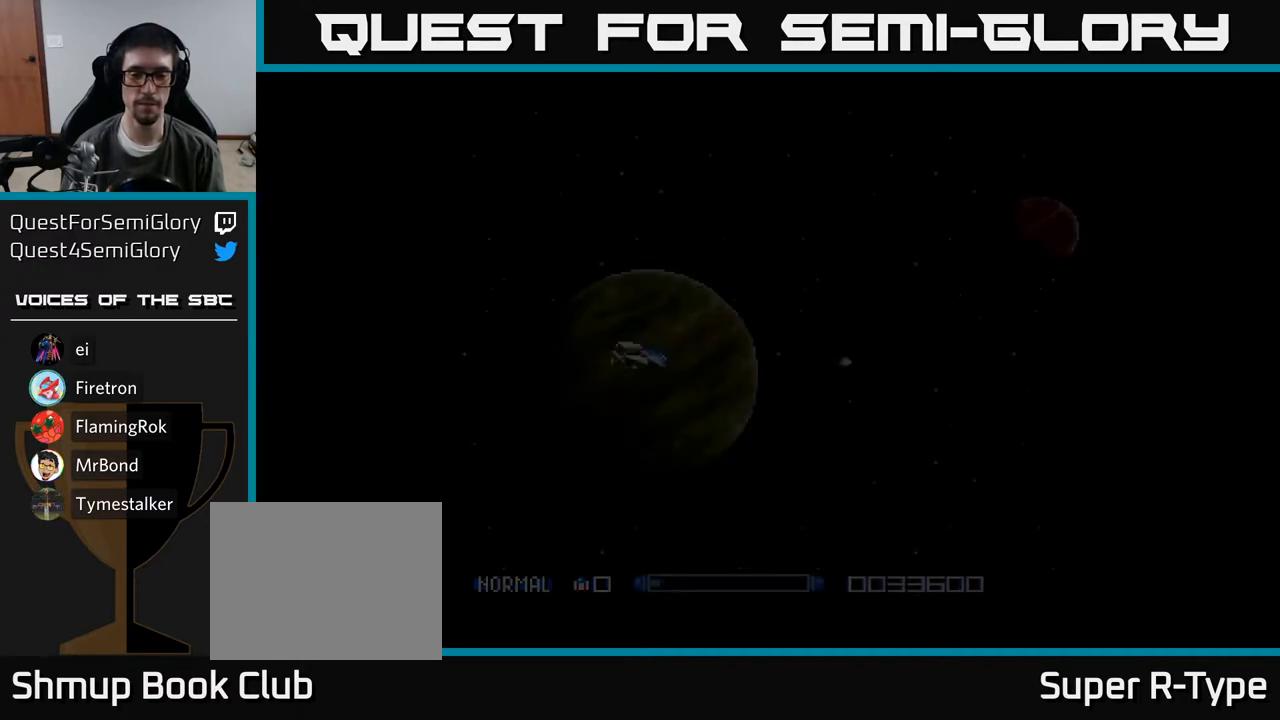
Gameplay with a controller (Xbox layout); each line is a JSON object with the inputs held at the frame after it. "events" lists button and stick changes between this image and that frame as [ms after this image, input, new state], when the widget could be followed in between. Not read: left_stick.
{"buttons": ["A"], "right_stick": "center", "events": [[300, "DPAD_RIGHT", "up"]]}
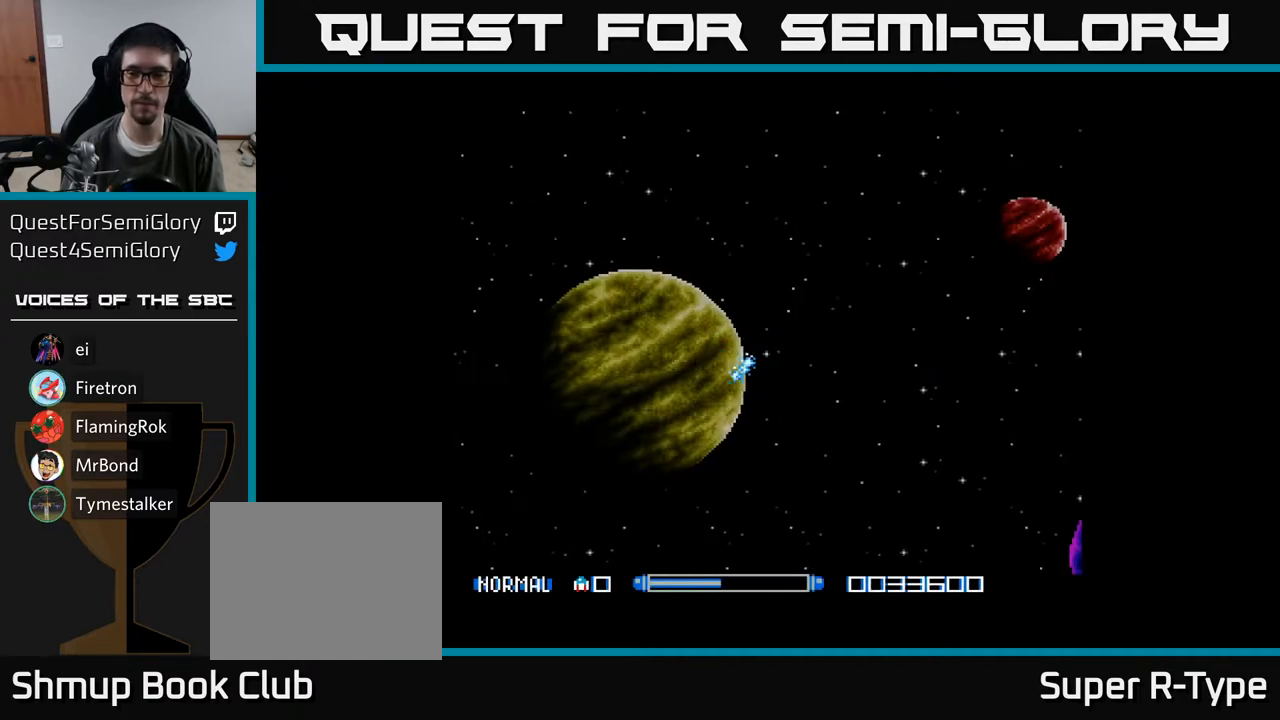
{"buttons": ["A"], "right_stick": "center", "events": []}
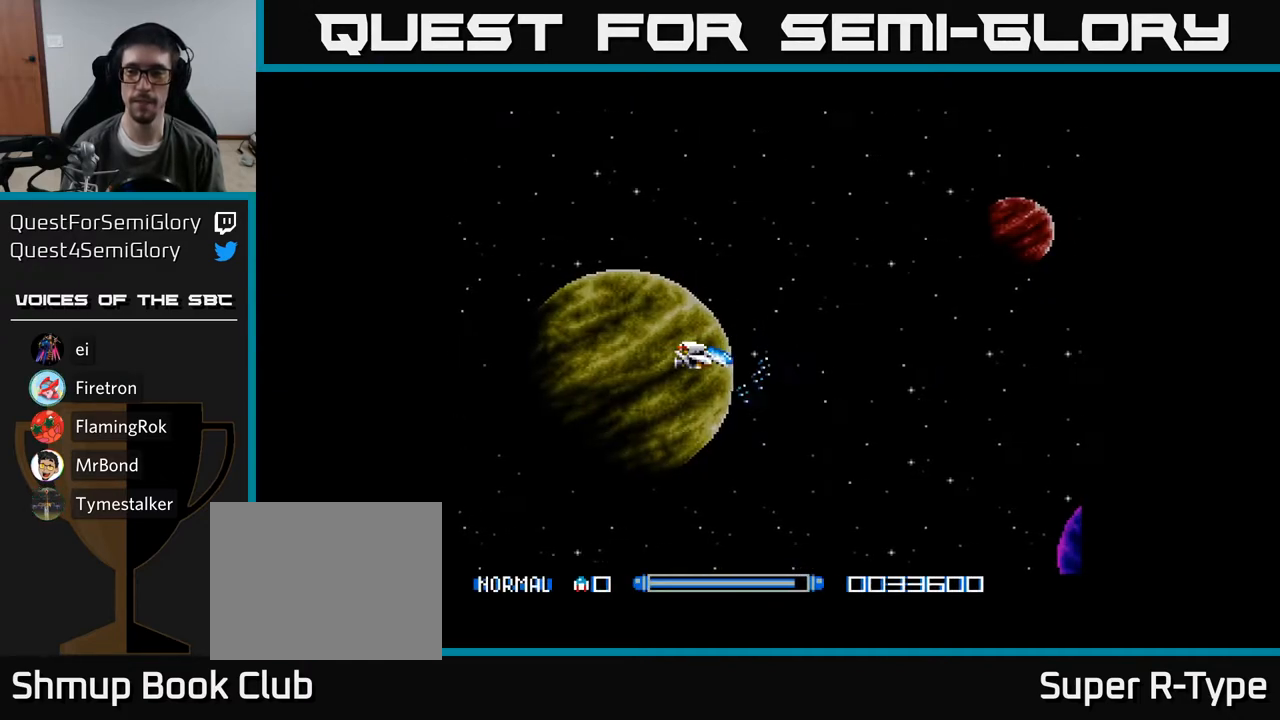
{"buttons": ["A", "DPAD_LEFT"], "right_stick": "center", "events": [[483, "DPAD_LEFT", "down"]]}
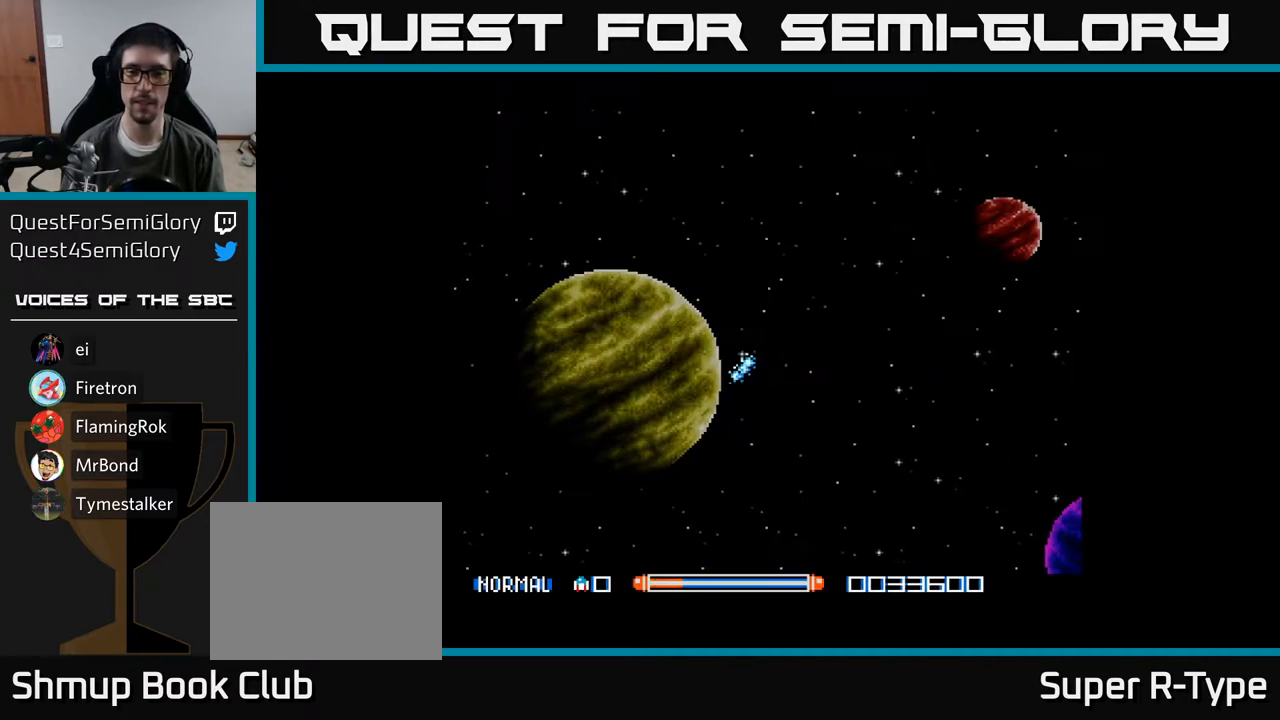
{"buttons": ["A", "DPAD_LEFT"], "right_stick": "center", "events": []}
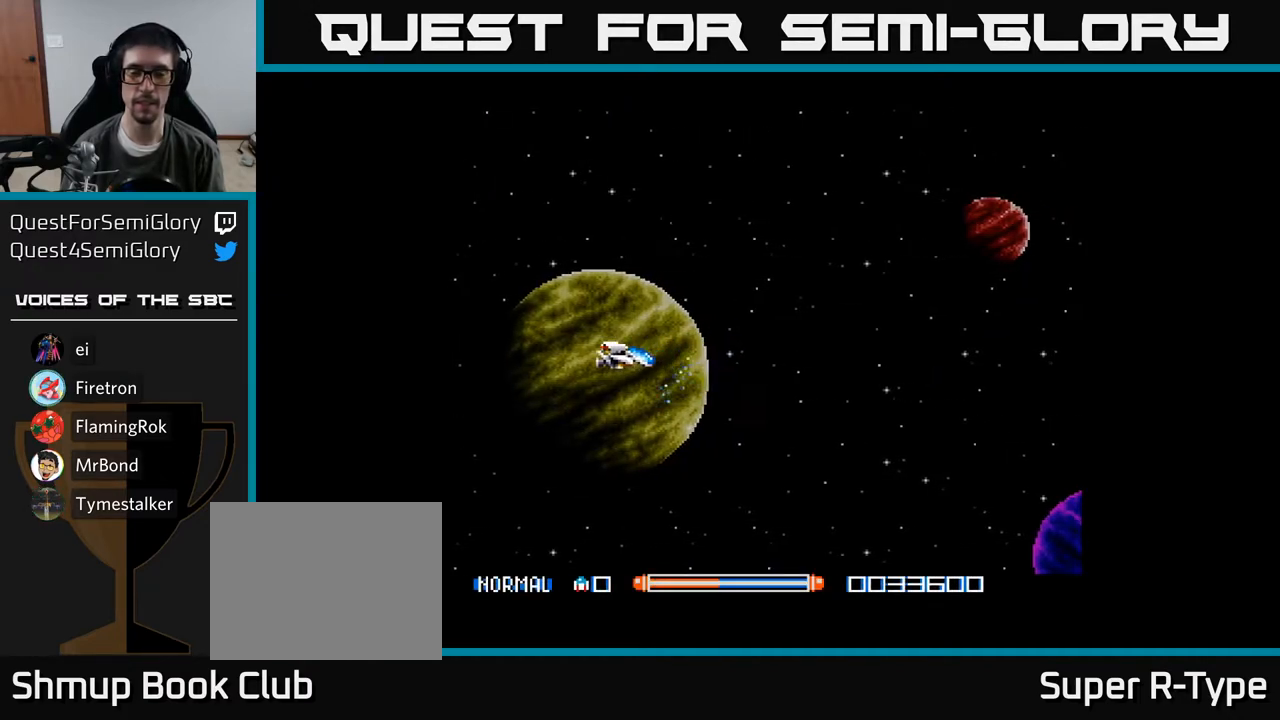
{"buttons": ["A", "DPAD_LEFT"], "right_stick": "center", "events": []}
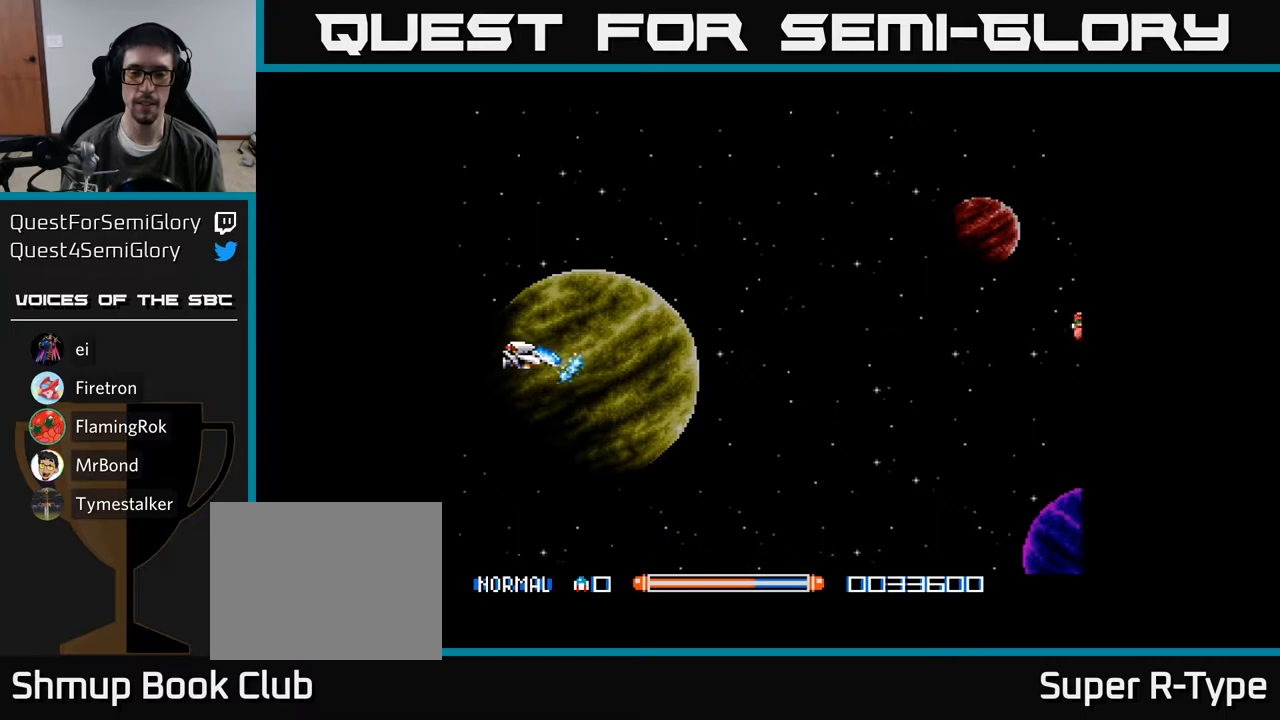
{"buttons": ["A"], "right_stick": "center", "events": [[50, "DPAD_LEFT", "up"]]}
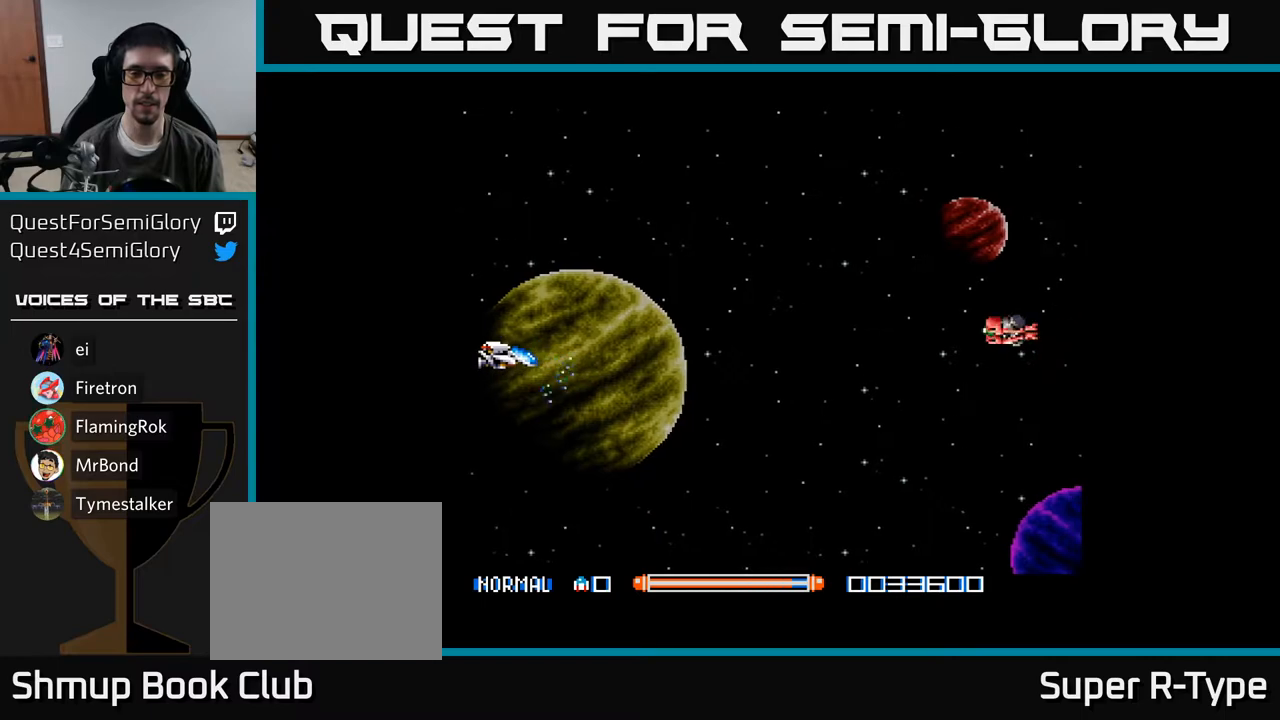
{"buttons": ["A", "DPAD_DOWN", "DPAD_LEFT"], "right_stick": "center", "events": [[183, "DPAD_LEFT", "down"], [500, "DPAD_DOWN", "down"]]}
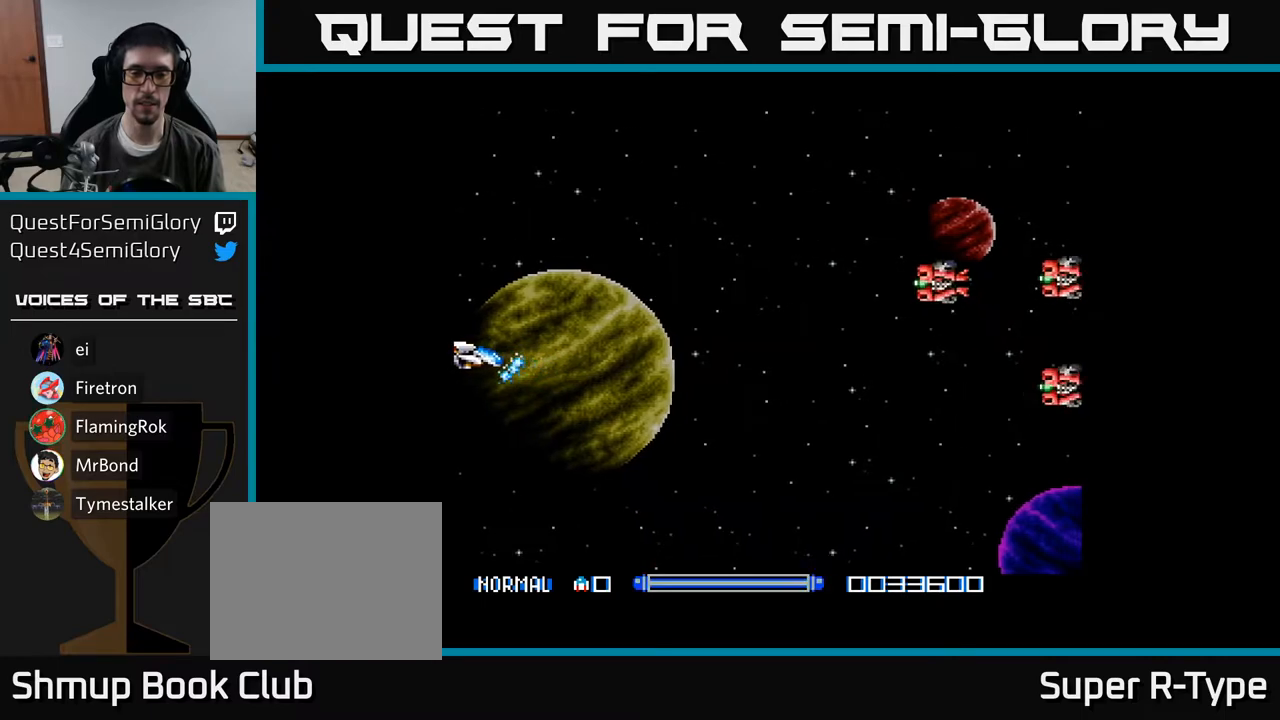
{"buttons": [], "right_stick": "center", "events": [[67, "DPAD_LEFT", "up"], [250, "A", "up"], [250, "DPAD_DOWN", "up"], [367, "A", "down"], [400, "A", "up"]]}
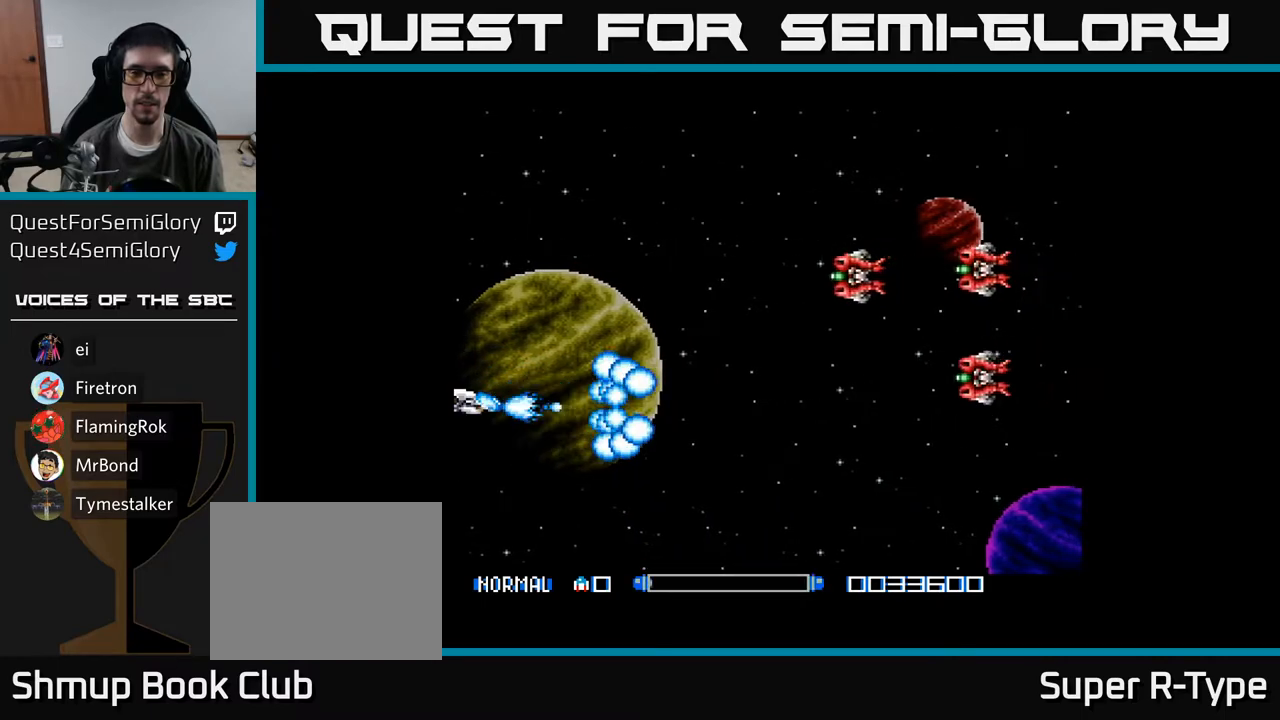
{"buttons": [], "right_stick": "center", "events": [[33, "A", "down"], [83, "A", "up"], [200, "A", "down"], [283, "A", "up"], [383, "A", "down"], [467, "A", "up"]]}
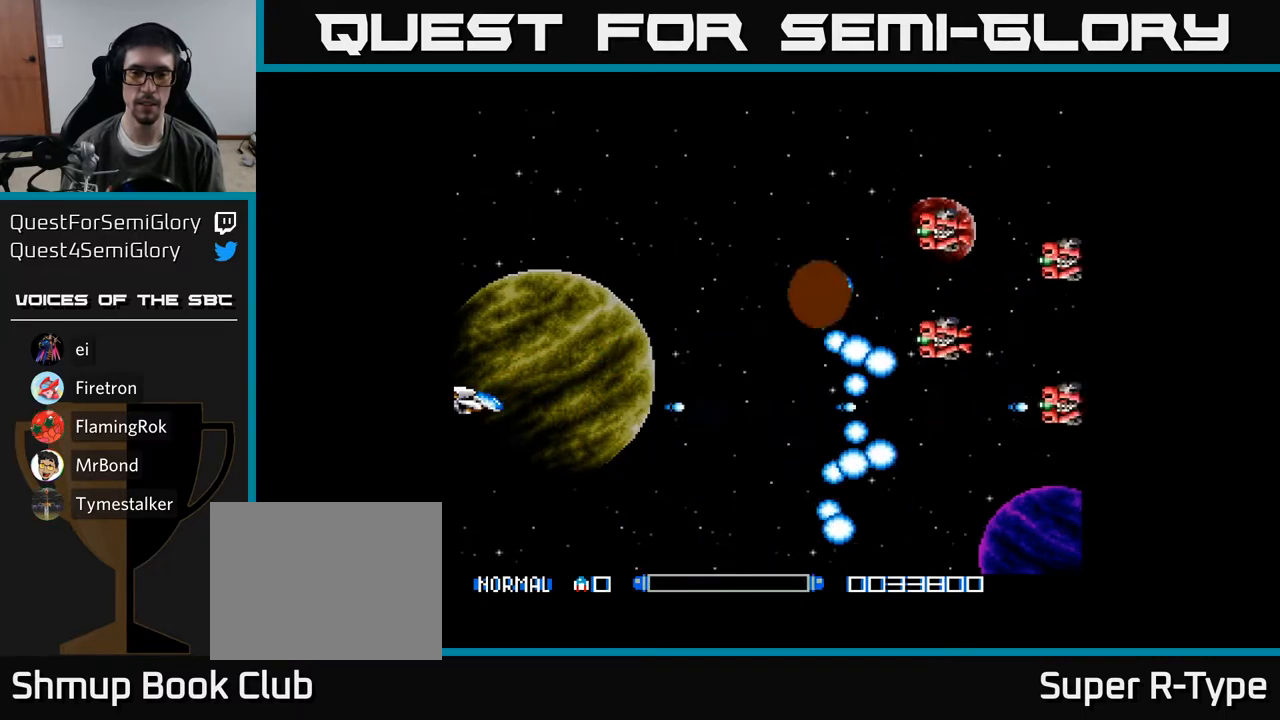
{"buttons": [], "right_stick": "center", "events": [[50, "A", "down"], [150, "A", "up"], [233, "A", "down"], [317, "A", "up"], [417, "A", "down"], [450, "A", "up"]]}
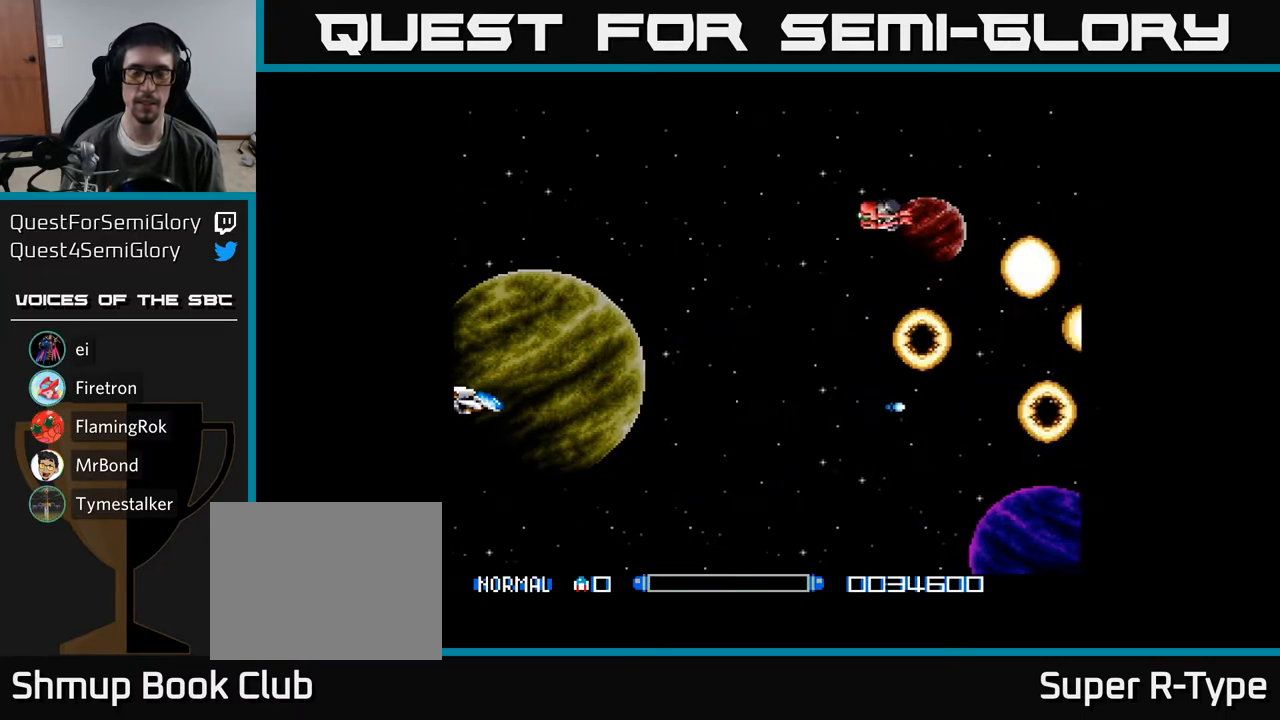
{"buttons": ["DPAD_UP"], "right_stick": "center", "events": [[50, "A", "down"], [117, "A", "up"], [133, "DPAD_UP", "down"], [217, "A", "down"], [267, "A", "up"], [367, "A", "down"], [433, "A", "up"]]}
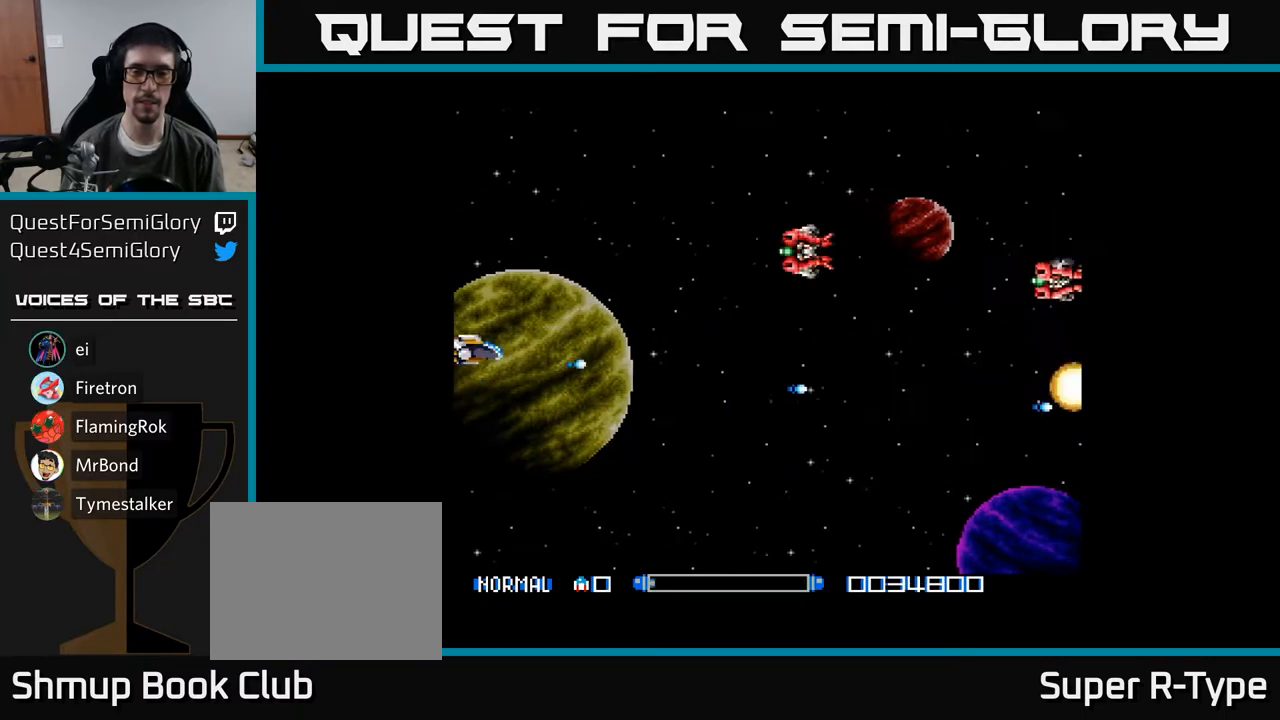
{"buttons": ["A", "DPAD_UP"], "right_stick": "center", "events": [[33, "A", "down"], [100, "A", "up"], [183, "A", "down"], [250, "A", "up"], [367, "A", "down"], [400, "A", "up"], [500, "A", "down"]]}
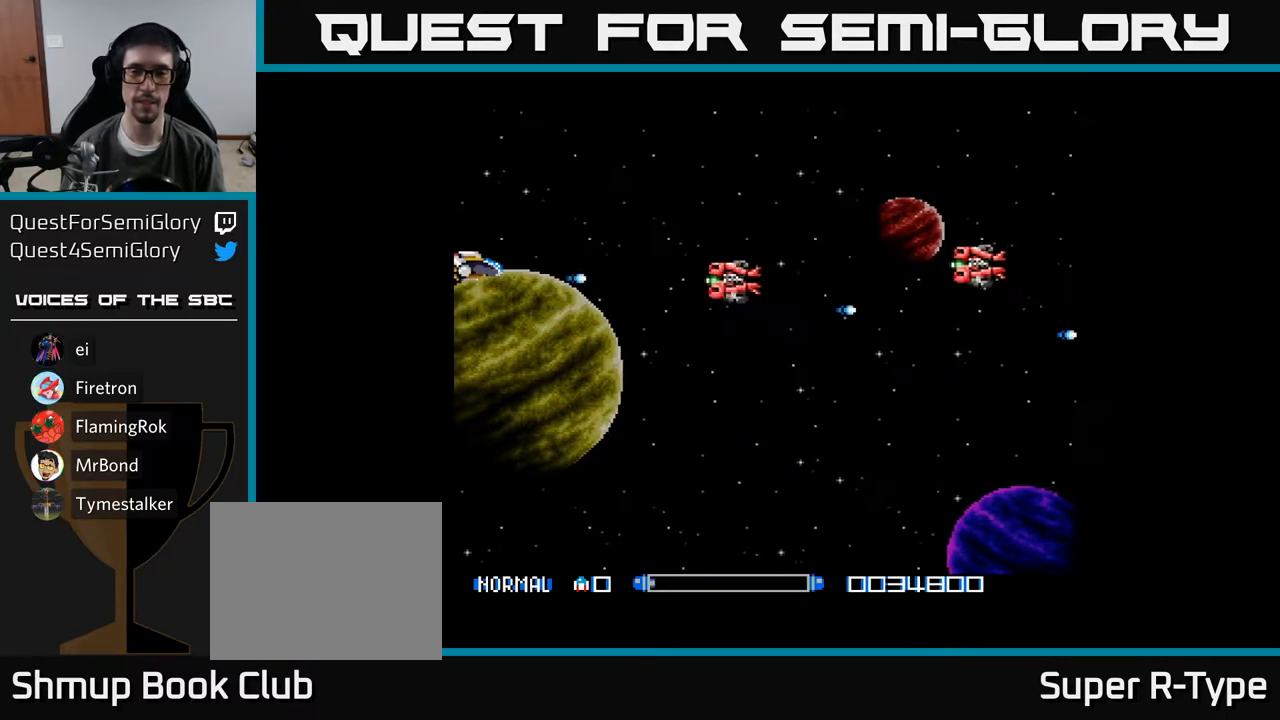
{"buttons": ["A", "DPAD_DOWN"], "right_stick": "center", "events": [[50, "A", "up"], [83, "DPAD_UP", "up"], [133, "A", "down"], [200, "A", "up"], [300, "A", "down"], [300, "DPAD_DOWN", "down"]]}
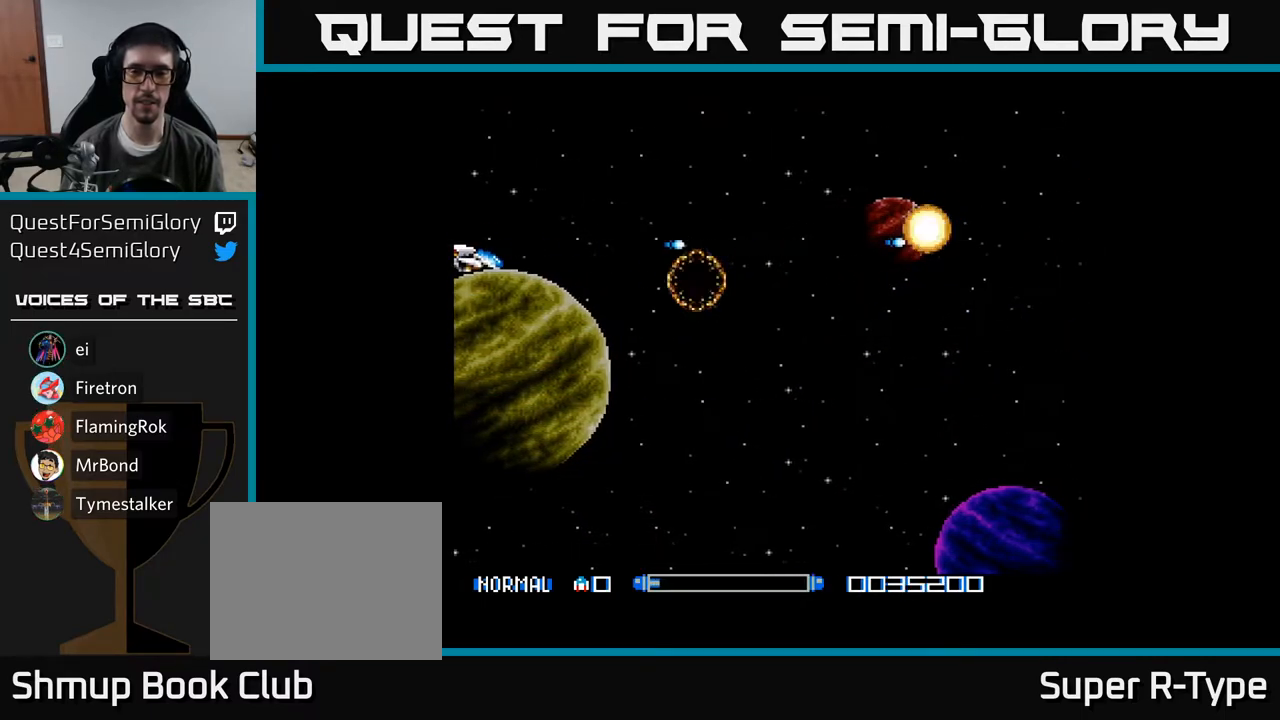
{"buttons": ["A"], "right_stick": "center", "events": [[383, "DPAD_RIGHT", "down"], [467, "DPAD_DOWN", "up"], [483, "DPAD_RIGHT", "up"]]}
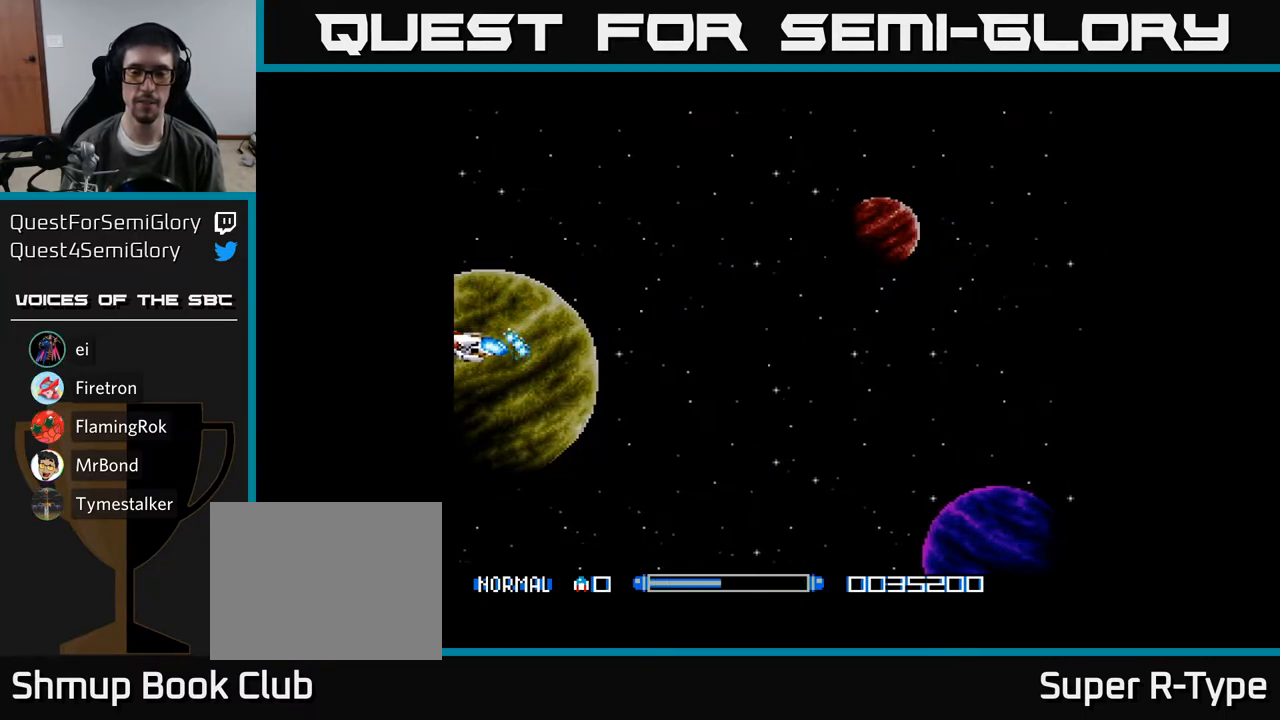
{"buttons": ["A"], "right_stick": "center", "events": []}
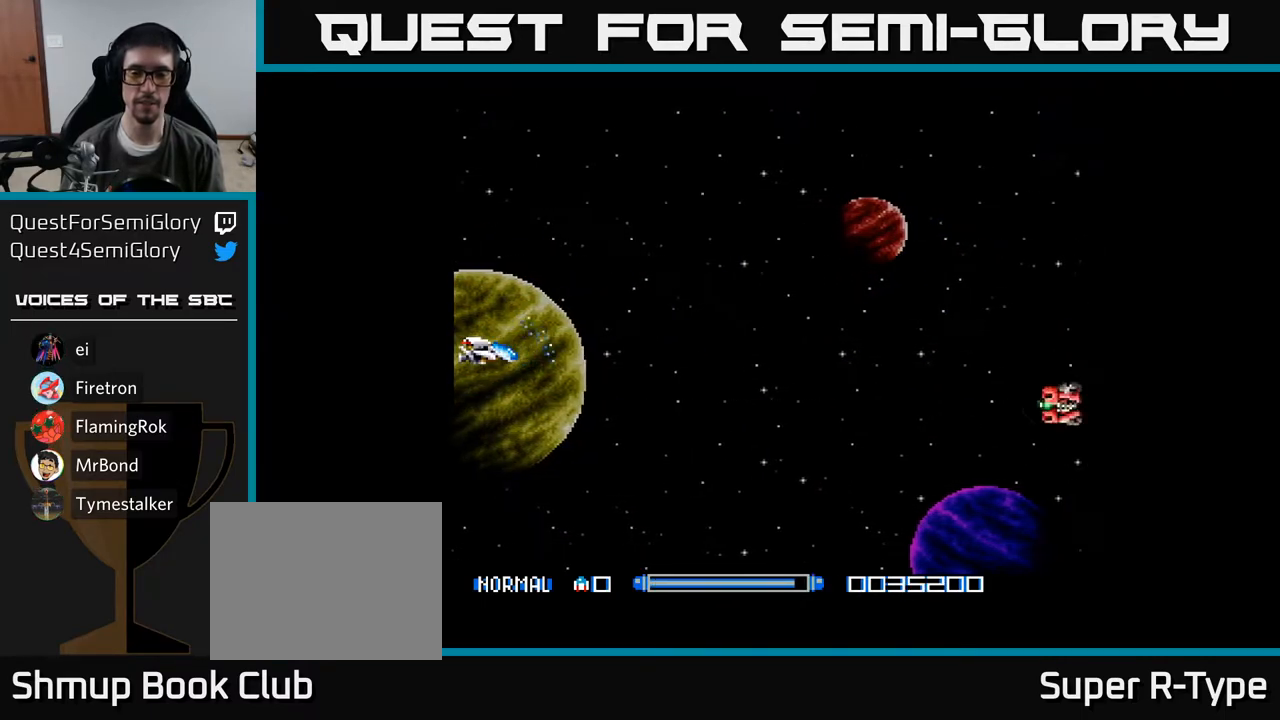
{"buttons": ["A"], "right_stick": "center", "events": []}
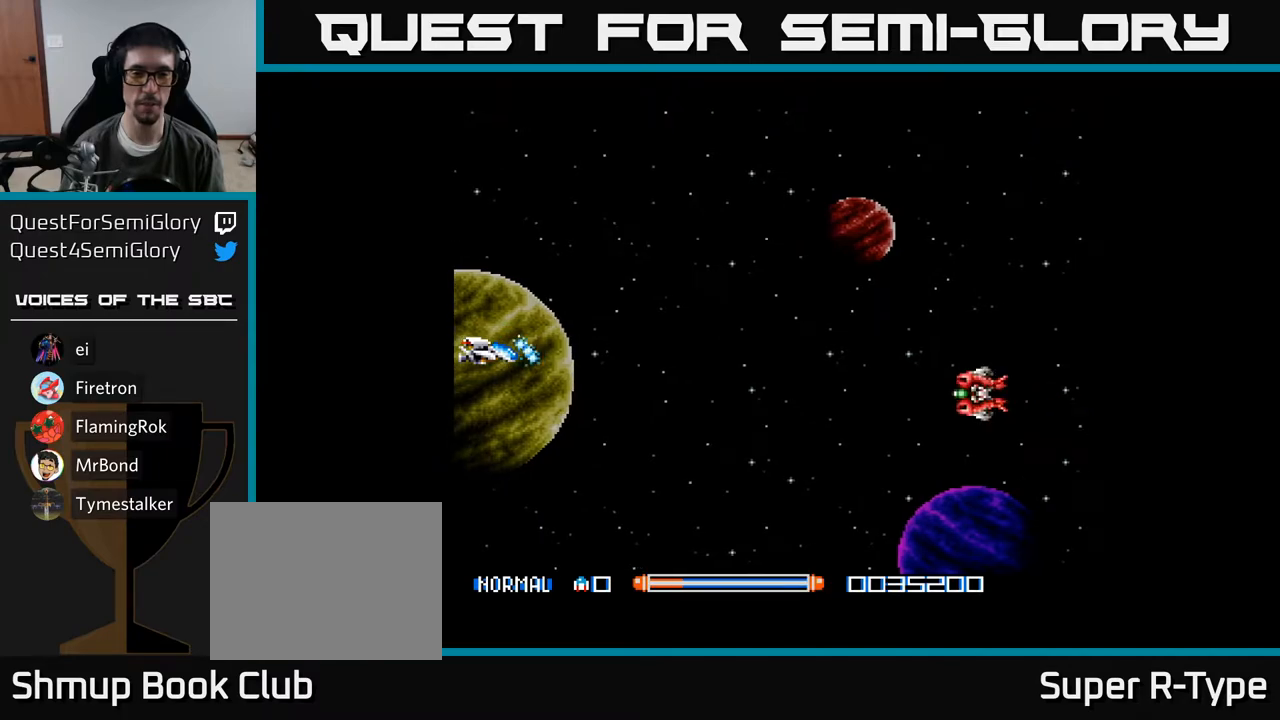
{"buttons": ["A"], "right_stick": "center", "events": []}
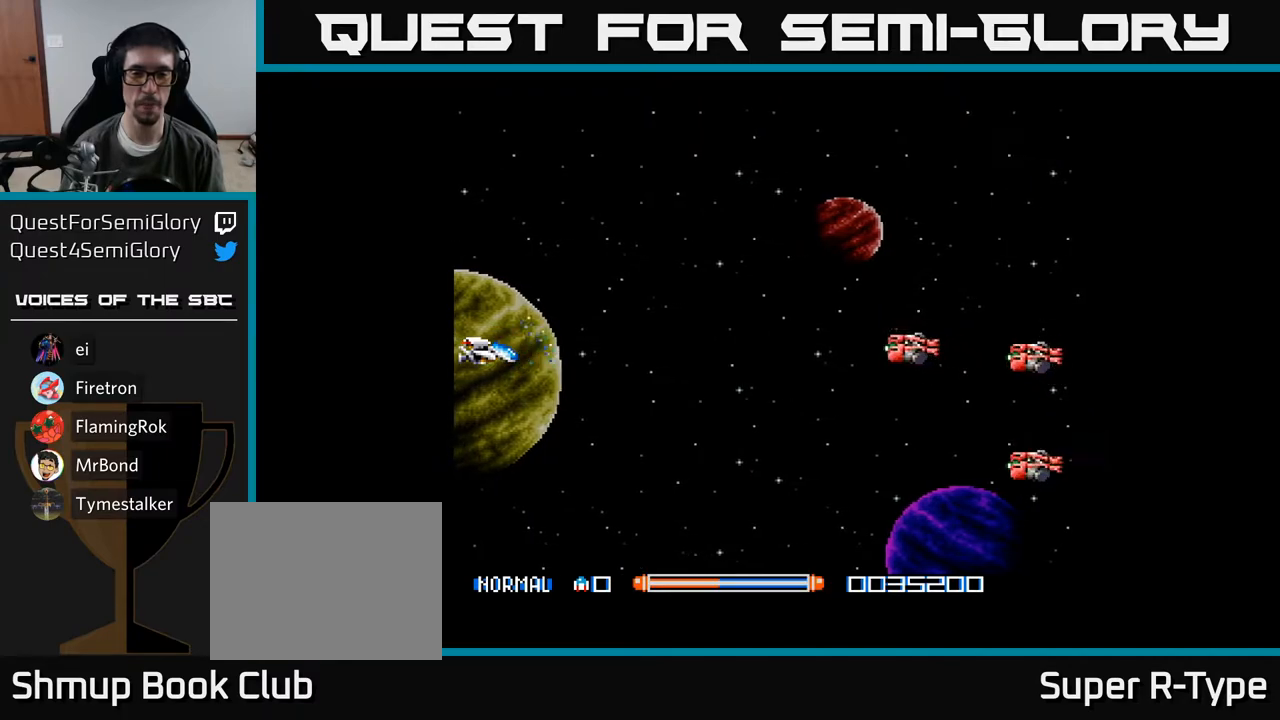
{"buttons": ["A"], "right_stick": "center", "events": []}
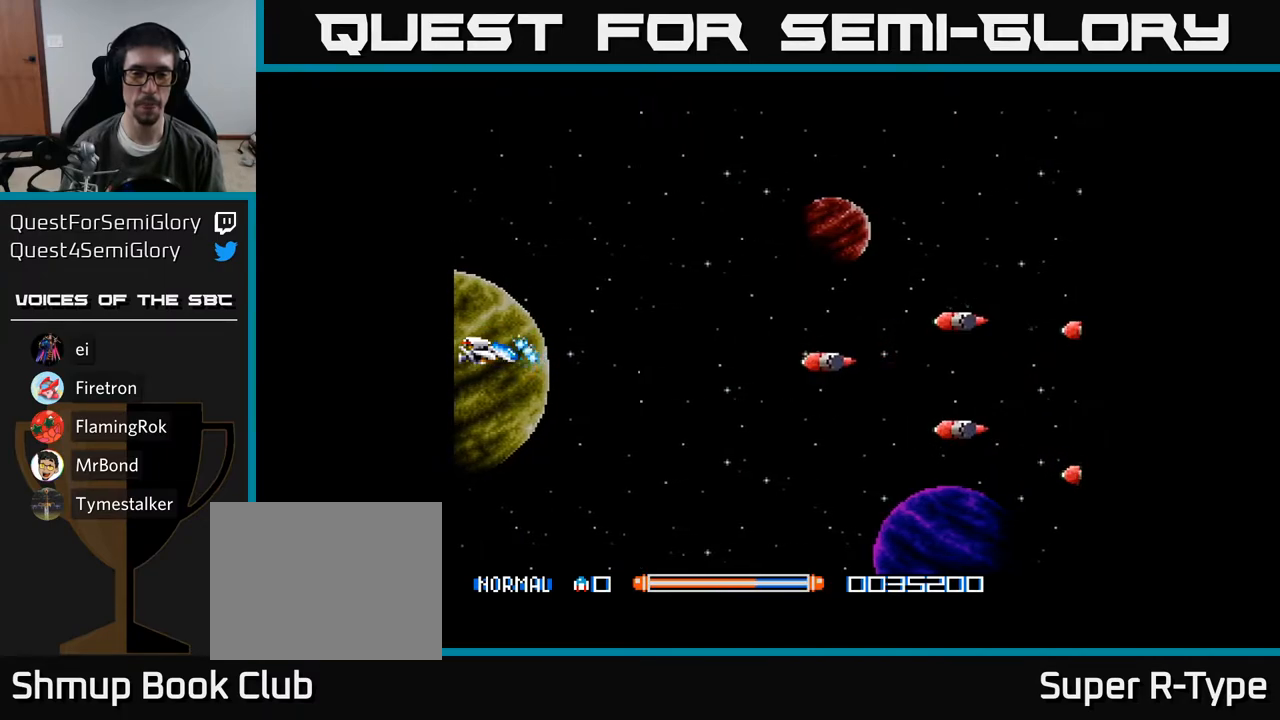
{"buttons": ["A", "DPAD_UP"], "right_stick": "center", "events": [[283, "DPAD_UP", "down"]]}
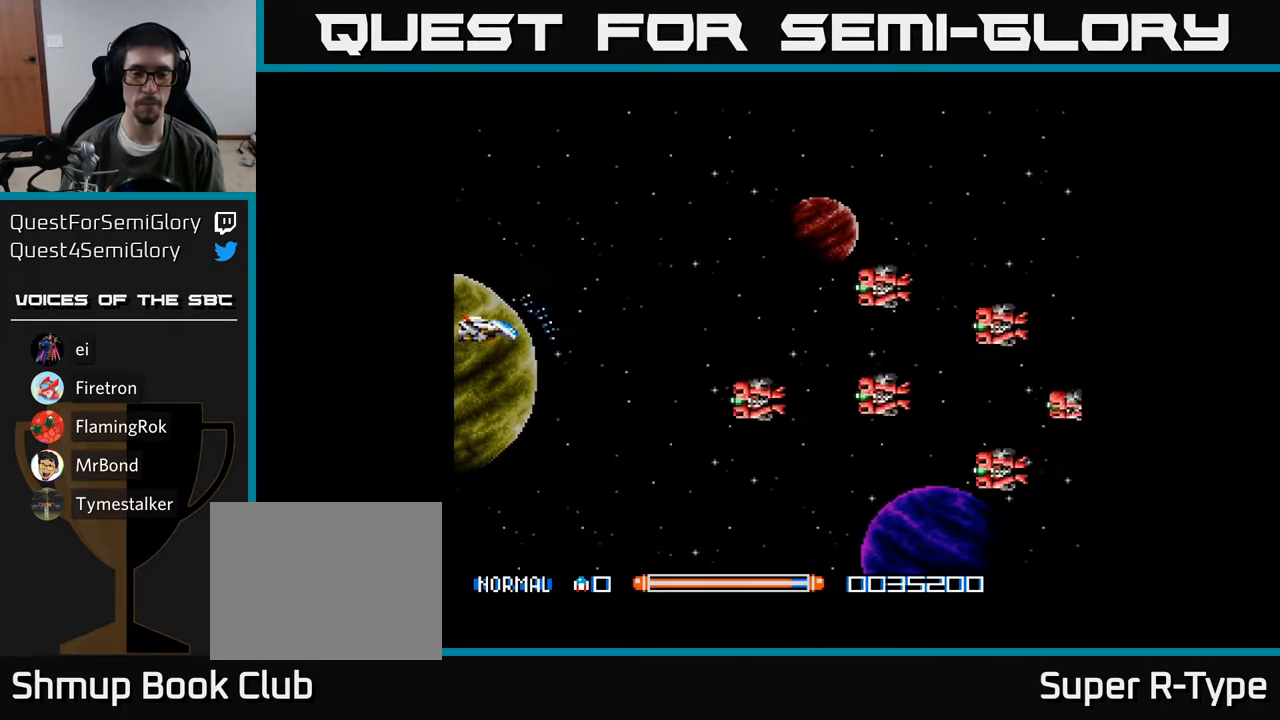
{"buttons": ["A"], "right_stick": "center", "events": [[50, "DPAD_UP", "up"], [200, "A", "up"], [217, "DPAD_DOWN", "down"], [300, "DPAD_DOWN", "up"], [483, "A", "down"]]}
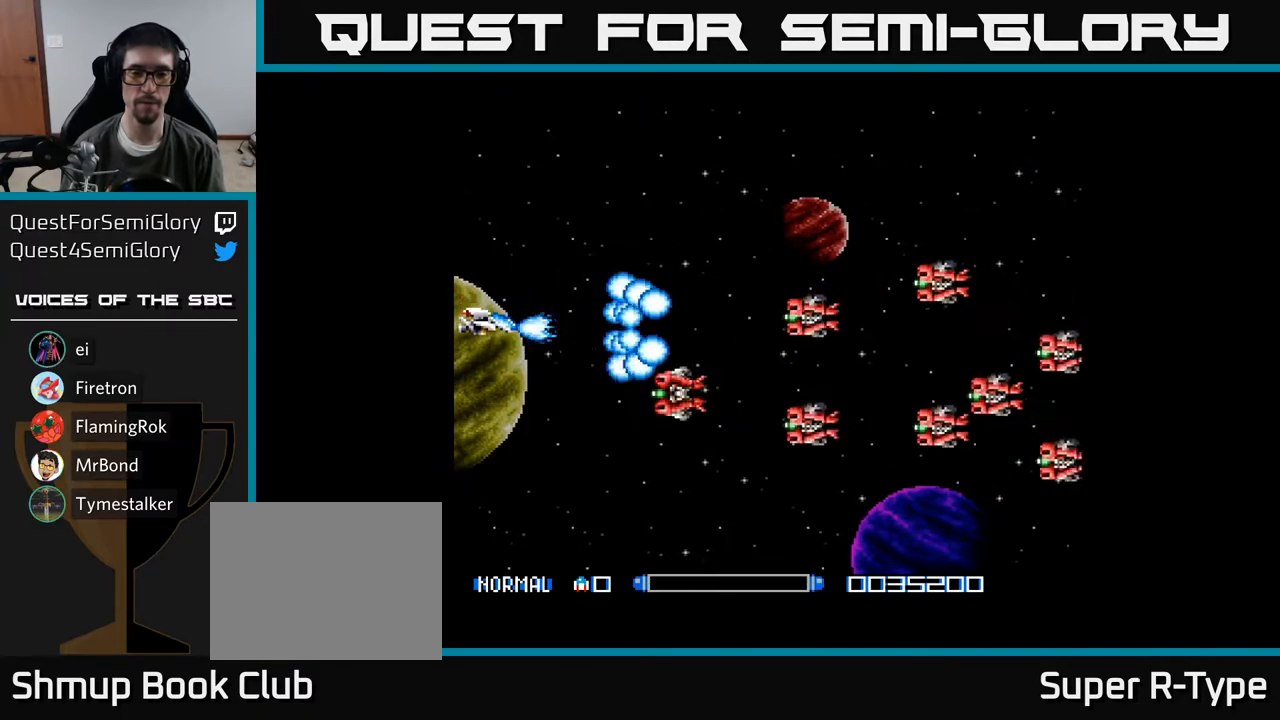
{"buttons": [], "right_stick": "center", "events": [[67, "A", "up"], [183, "A", "down"], [250, "A", "up"], [350, "A", "down"], [417, "A", "up"]]}
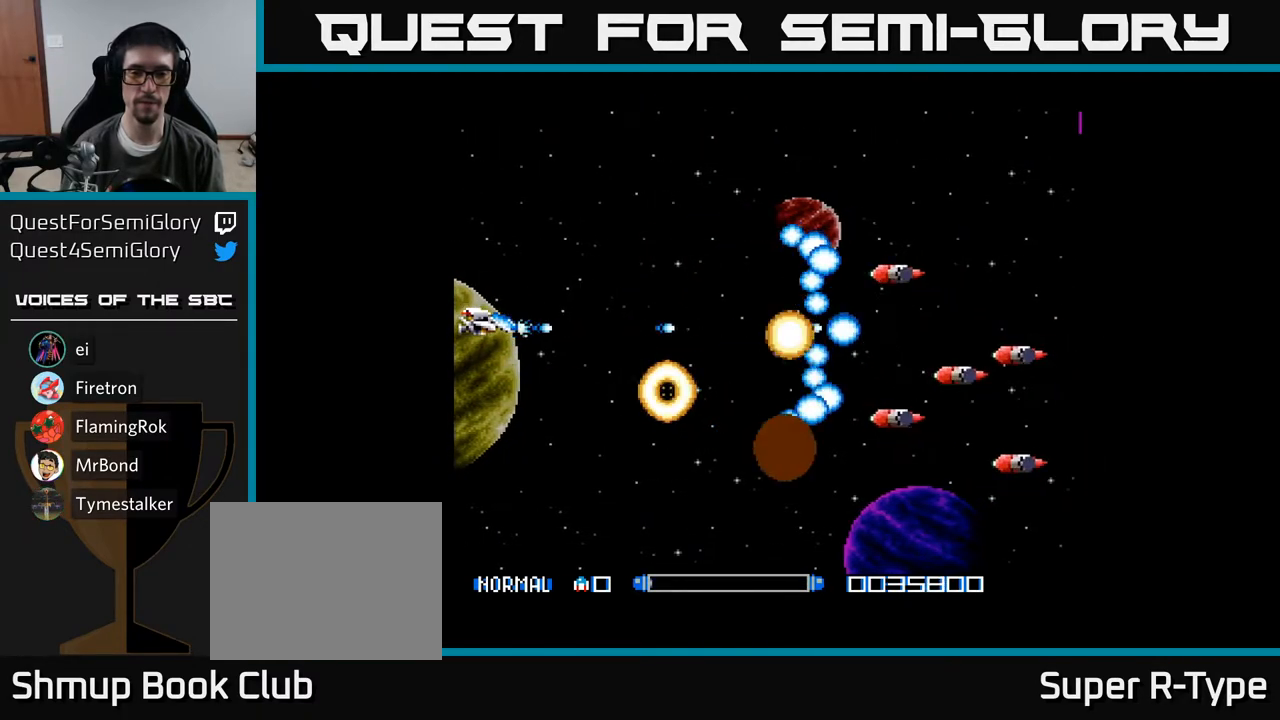
{"buttons": [], "right_stick": "center", "events": [[33, "A", "down"], [100, "A", "up"], [200, "A", "down"], [267, "A", "up"], [367, "A", "down"], [450, "A", "up"]]}
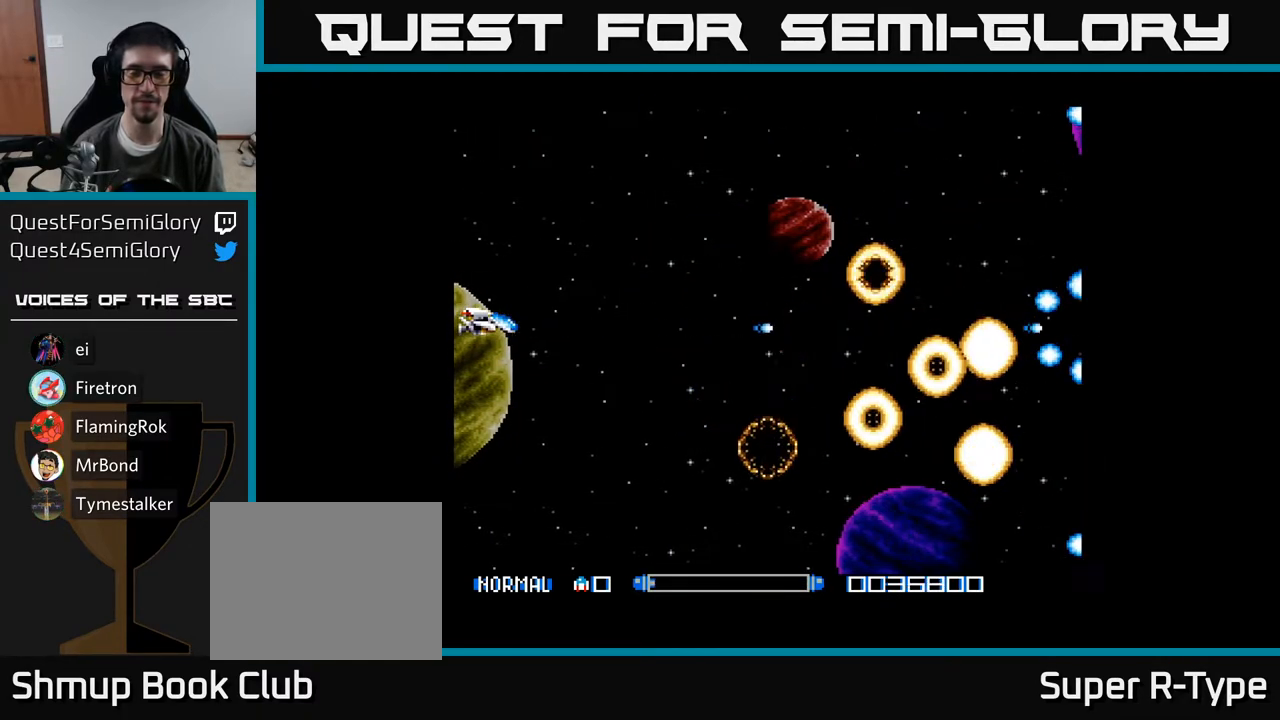
{"buttons": ["A"], "right_stick": "center", "events": [[33, "A", "down"], [367, "DPAD_RIGHT", "down"], [433, "DPAD_RIGHT", "up"]]}
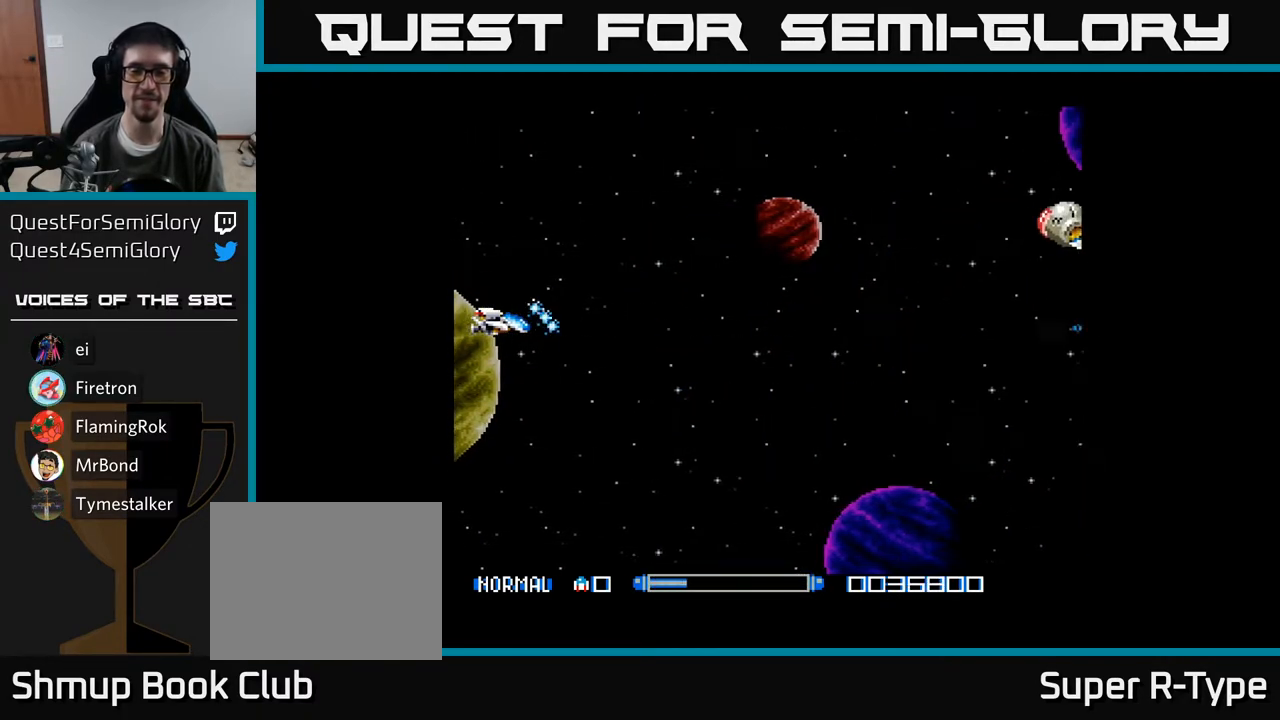
{"buttons": ["A"], "right_stick": "center", "events": []}
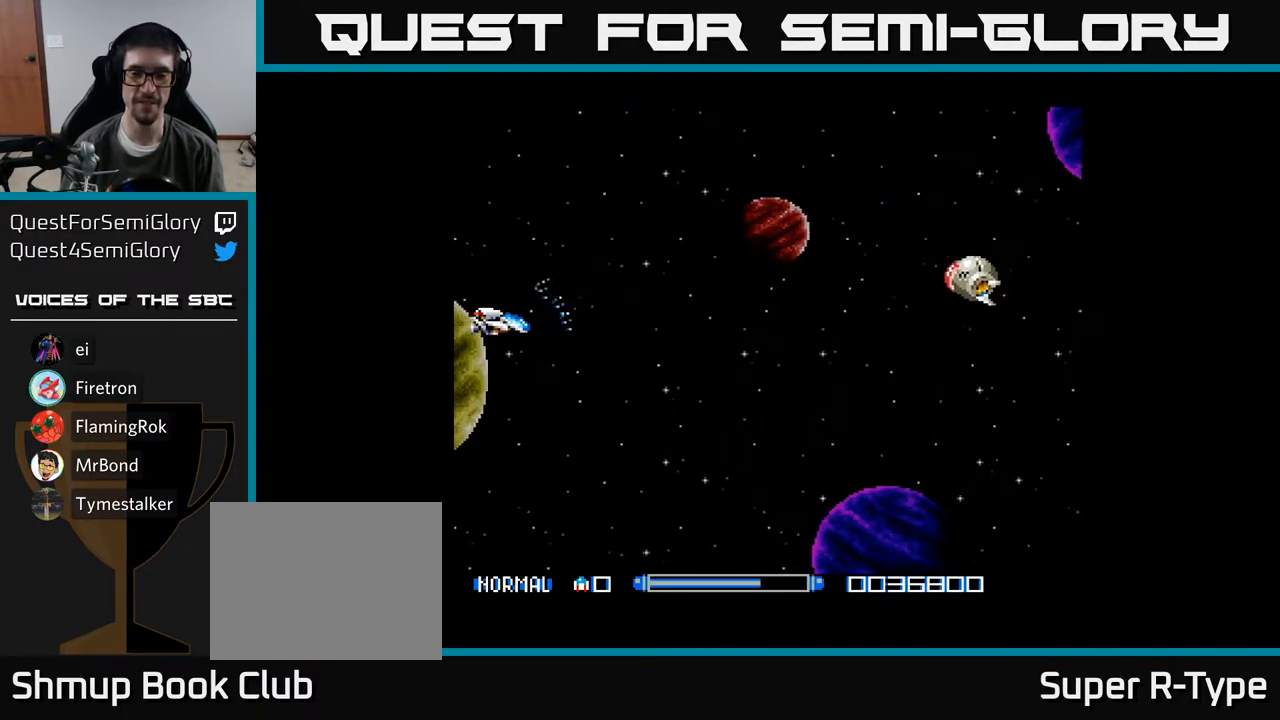
{"buttons": ["DPAD_RIGHT"], "right_stick": "center", "events": [[283, "DPAD_UP", "down"], [300, "A", "up"], [367, "DPAD_RIGHT", "down"], [383, "DPAD_UP", "up"]]}
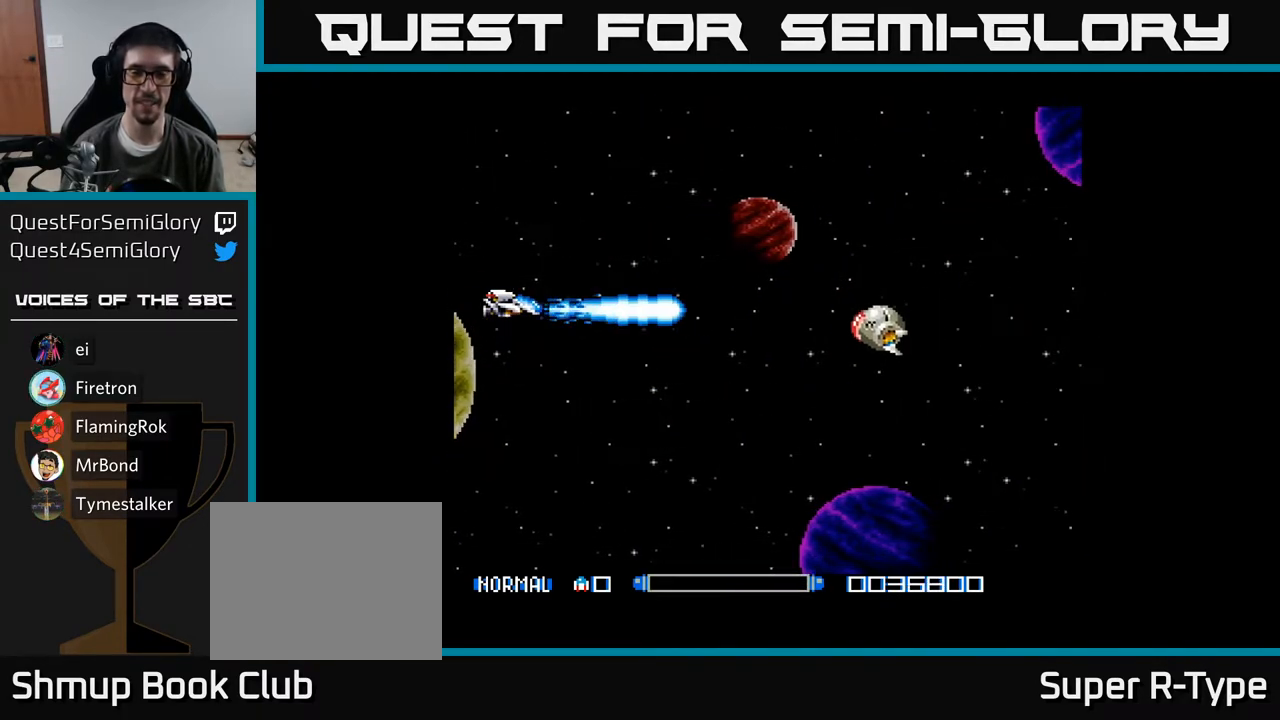
{"buttons": ["DPAD_RIGHT"], "right_stick": "center", "events": [[33, "DPAD_DOWN", "down"], [50, "A", "down"], [117, "A", "up"], [200, "A", "down"], [267, "A", "up"], [267, "DPAD_DOWN", "up"], [350, "A", "down"], [467, "A", "up"]]}
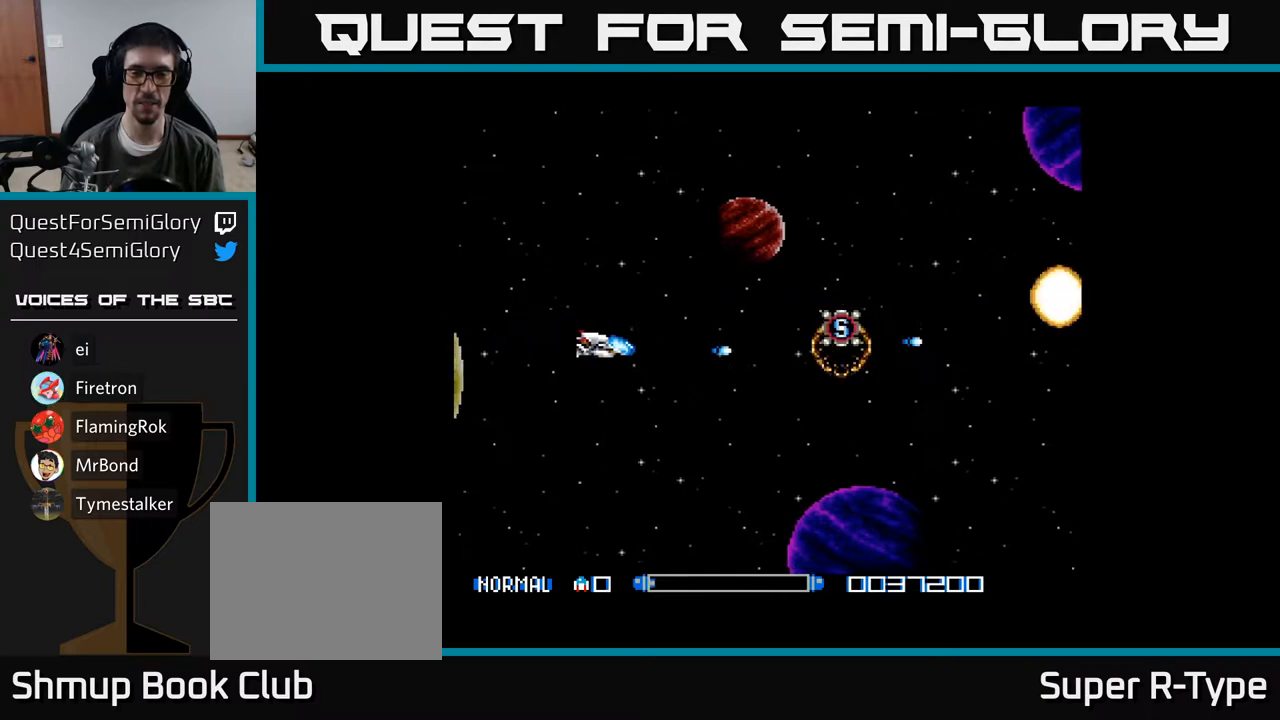
{"buttons": ["DPAD_RIGHT"], "right_stick": "center", "events": [[217, "A", "down"], [333, "A", "up"], [417, "A", "down"], [500, "A", "up"]]}
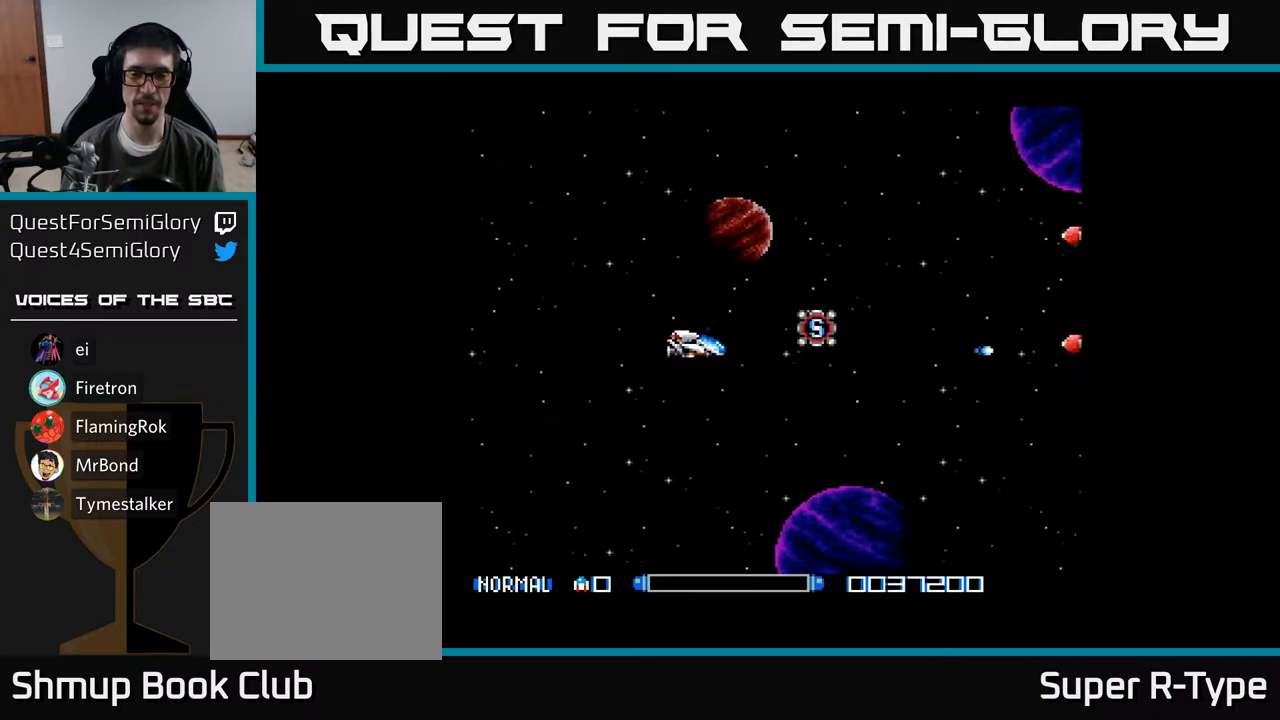
{"buttons": ["A", "DPAD_UP"], "right_stick": "center", "events": [[317, "A", "down"], [317, "DPAD_RIGHT", "up"], [317, "DPAD_UP", "down"], [400, "A", "up"], [483, "A", "down"]]}
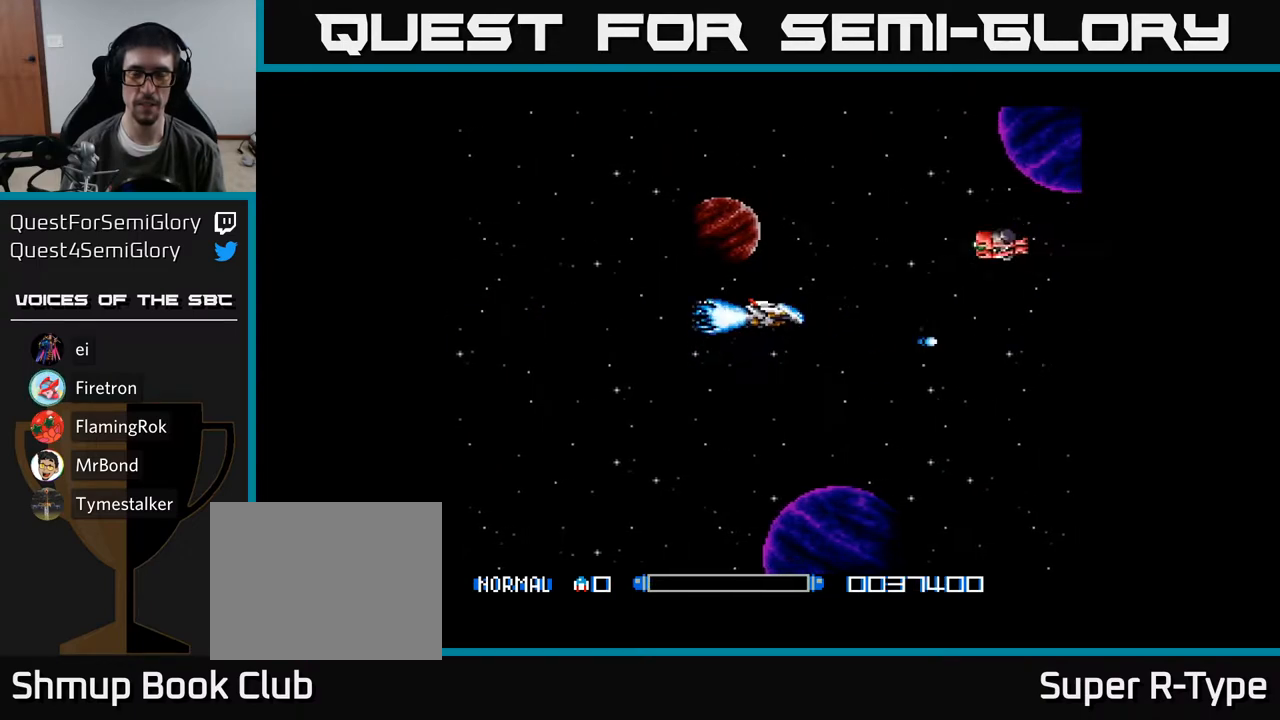
{"buttons": ["DPAD_DOWN"], "right_stick": "center", "events": [[50, "A", "up"], [150, "A", "down"], [200, "A", "up"], [283, "A", "down"], [283, "DPAD_LEFT", "down"], [350, "A", "up"], [350, "DPAD_UP", "up"], [433, "A", "down"], [450, "DPAD_DOWN", "down"], [483, "A", "up"], [483, "DPAD_LEFT", "up"]]}
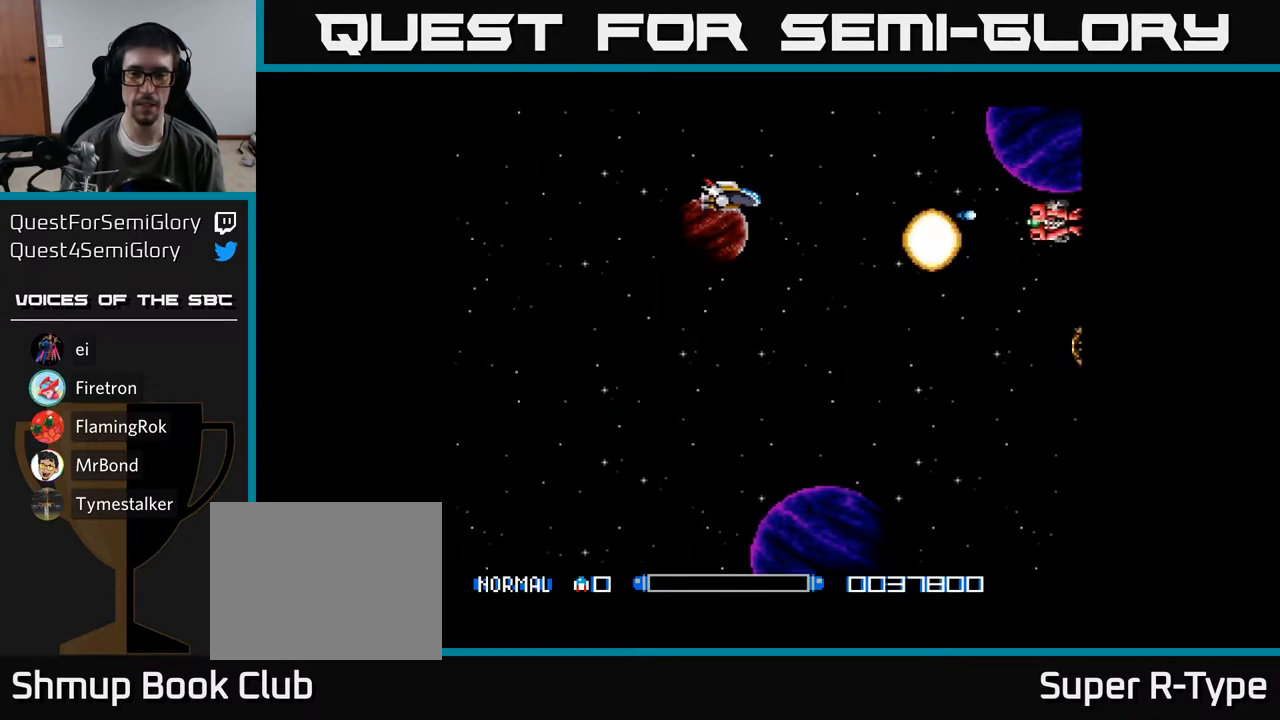
{"buttons": ["DPAD_DOWN"], "right_stick": "center", "events": [[83, "A", "down"], [150, "A", "up"], [250, "A", "down"], [317, "A", "up"], [417, "A", "down"], [483, "A", "up"]]}
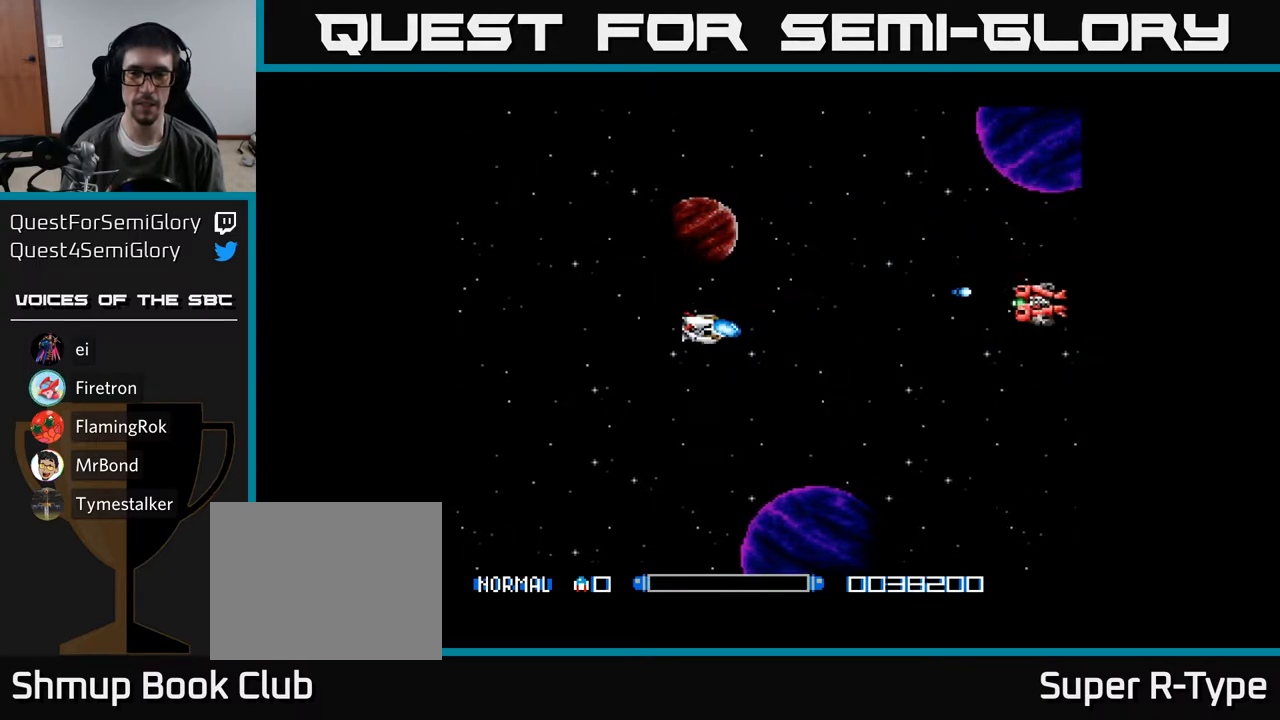
{"buttons": ["DPAD_UP"], "right_stick": "center", "events": [[67, "A", "down"], [150, "A", "up"], [233, "A", "down"], [317, "A", "up"], [400, "A", "down"], [417, "DPAD_DOWN", "up"], [467, "DPAD_UP", "down"], [483, "A", "up"]]}